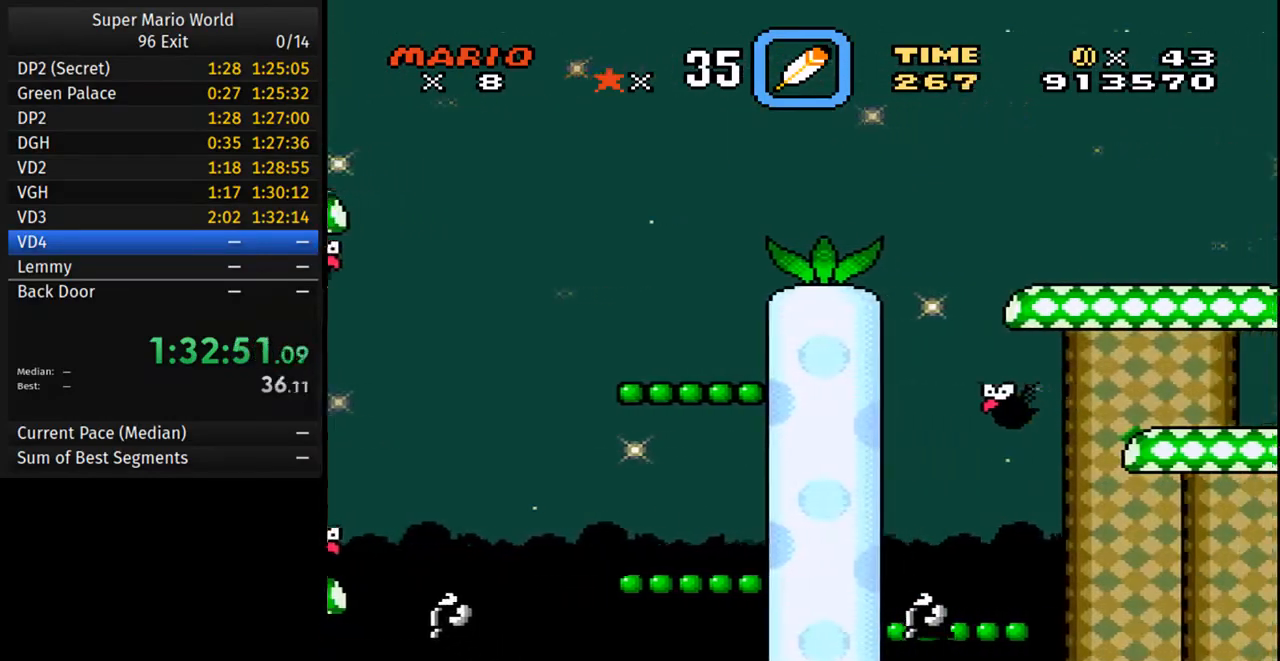
Gameplay with a controller (Nintendo layout); each line is a JSON object with the inputs held at the frame after it. "events" lists button and stick changes between this image and that frame as [ms after this image, input, new state], when the widget could be followed in between. Not read: L3 R3.
{"buttons": ["B", "Y", "DPAD_RIGHT"], "events": []}
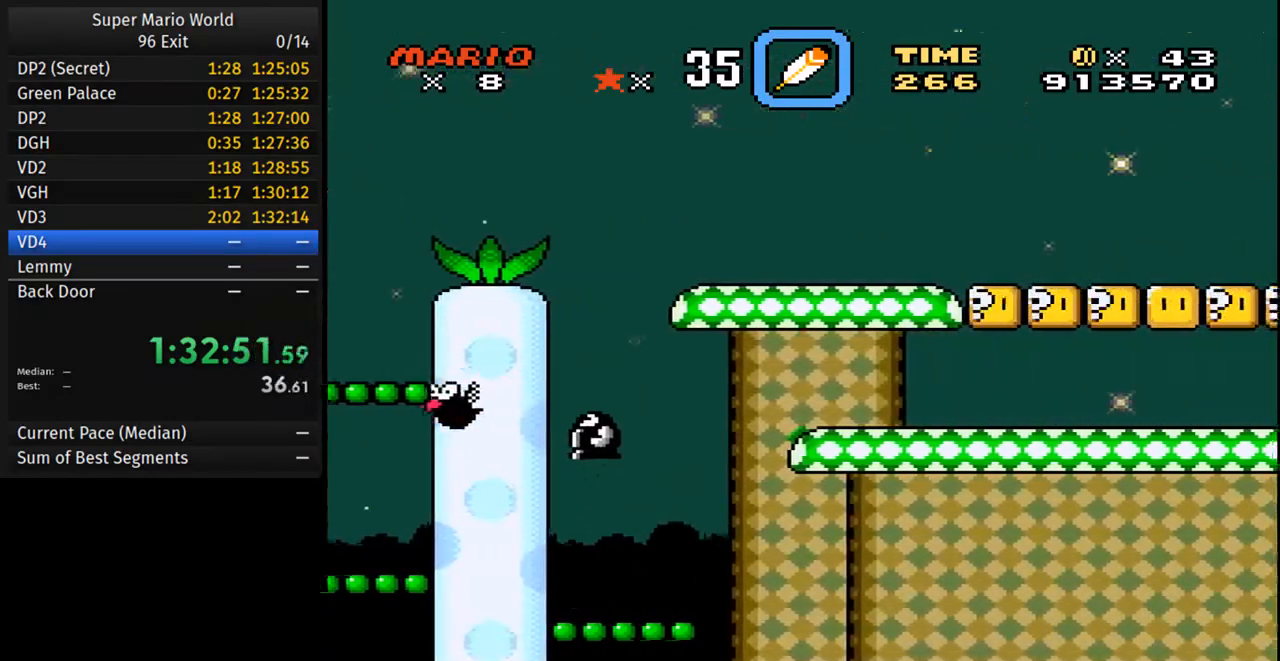
{"buttons": ["Y", "DPAD_RIGHT"], "events": [[467, "B", "up"]]}
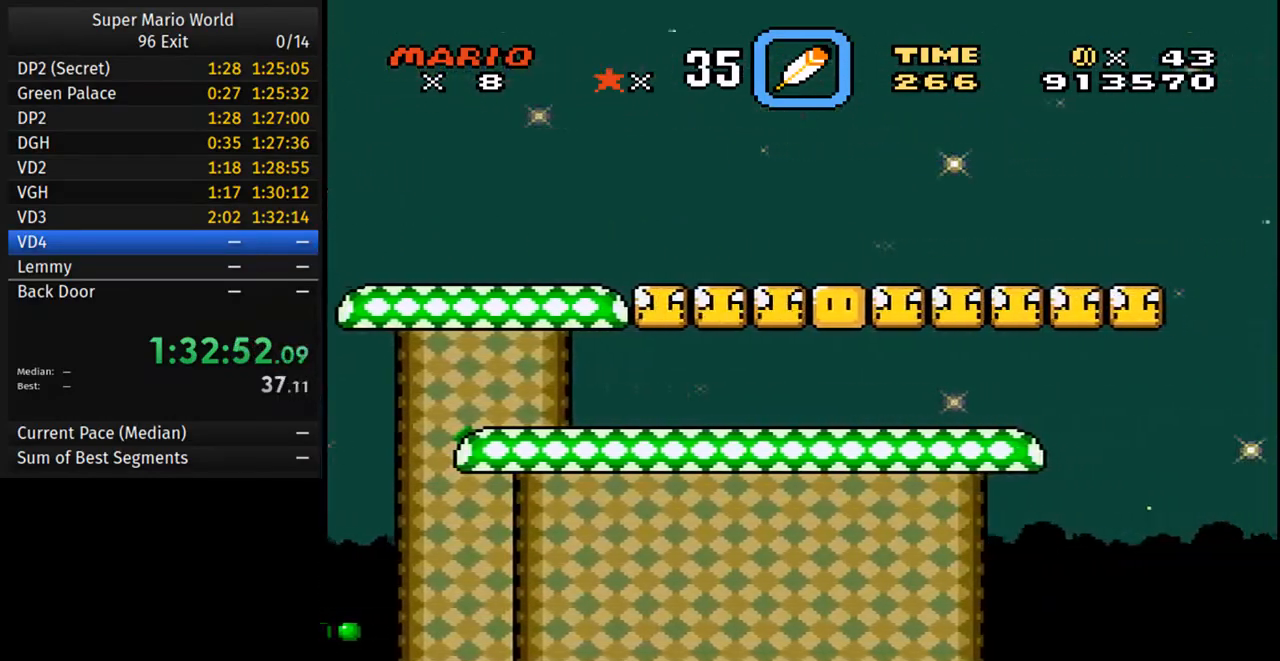
{"buttons": ["Y", "DPAD_LEFT"], "events": [[183, "DPAD_RIGHT", "up"], [200, "DPAD_LEFT", "down"]]}
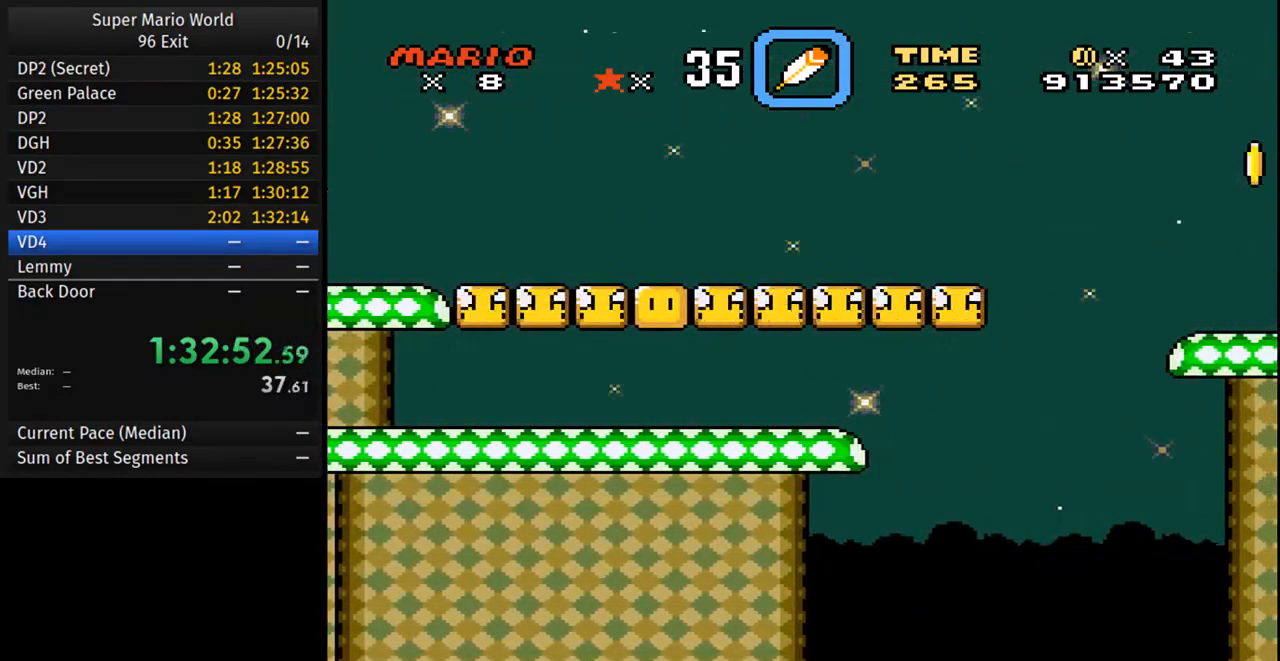
{"buttons": ["Y", "DPAD_RIGHT"], "events": [[450, "DPAD_LEFT", "up"], [483, "DPAD_RIGHT", "down"]]}
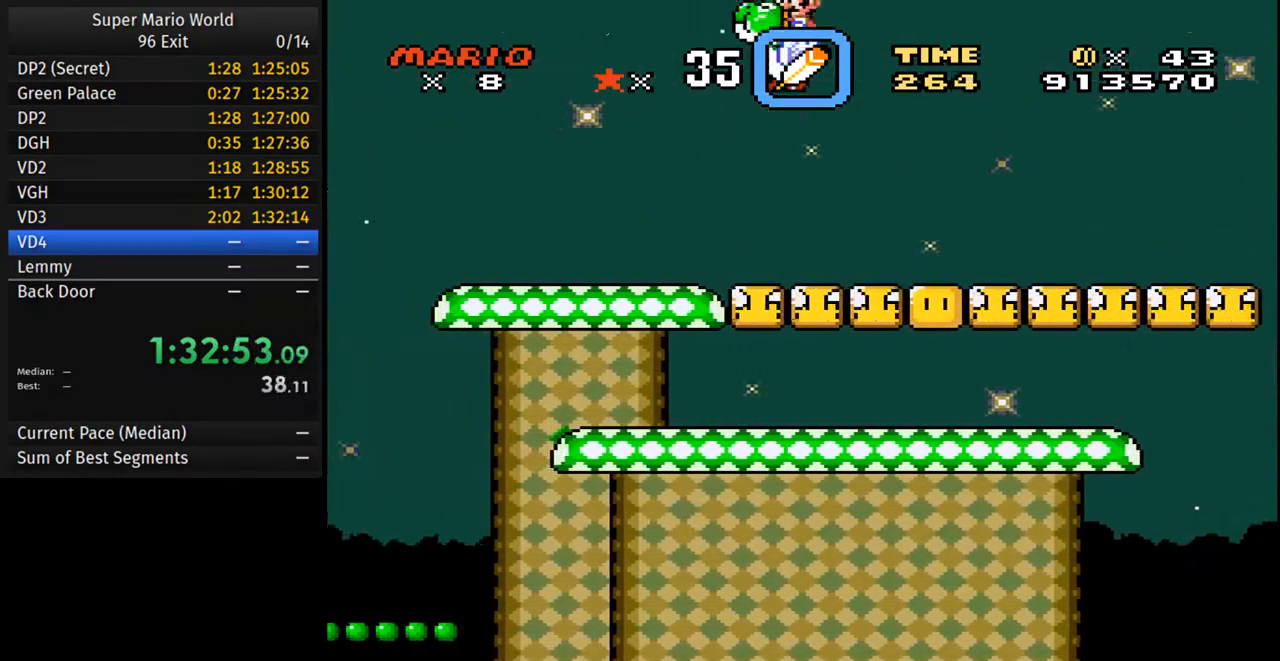
{"buttons": ["Y", "DPAD_RIGHT"], "events": []}
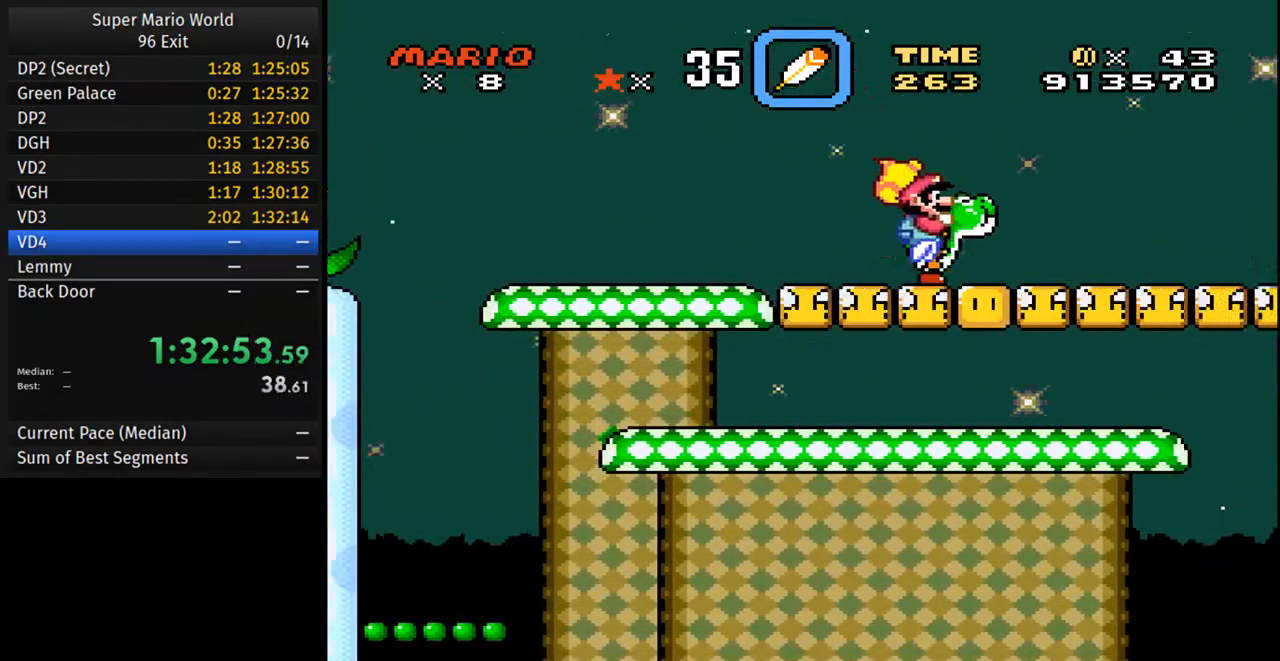
{"buttons": ["Y", "DPAD_RIGHT"], "events": [[133, "DPAD_LEFT", "down"], [333, "DPAD_LEFT", "up"]]}
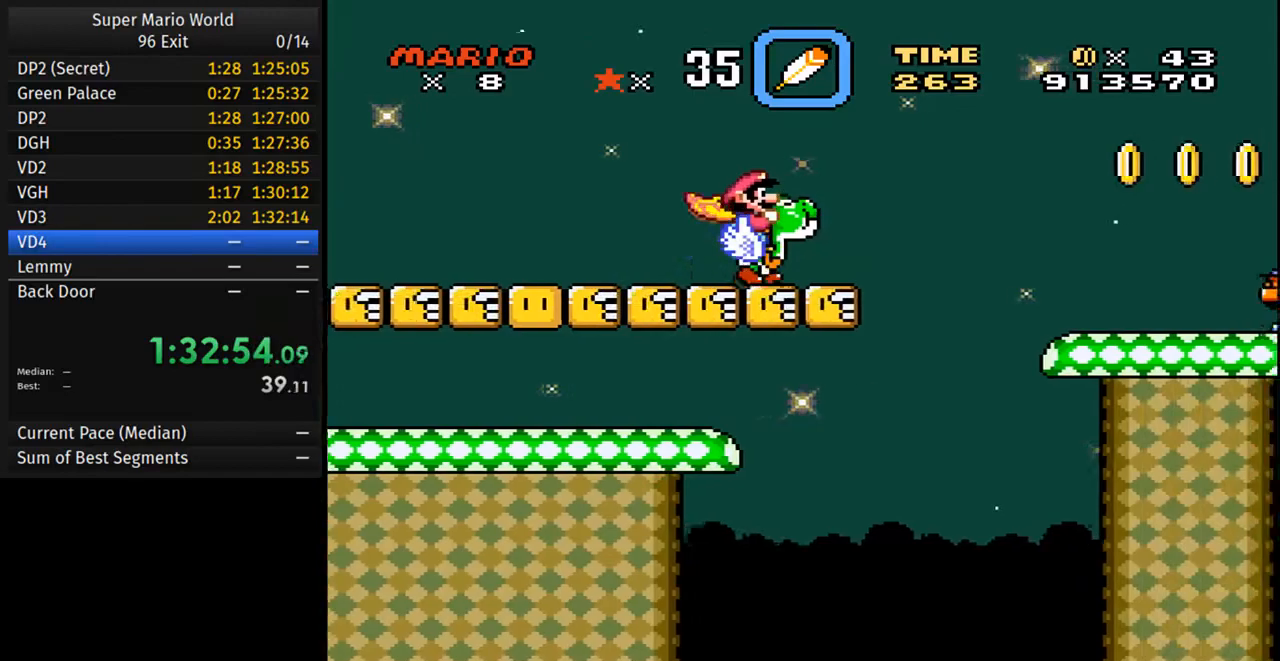
{"buttons": ["Y", "DPAD_LEFT"], "events": [[50, "DPAD_LEFT", "down"], [50, "DPAD_RIGHT", "up"], [67, "DPAD_UP", "down"], [83, "DPAD_UP", "up"]]}
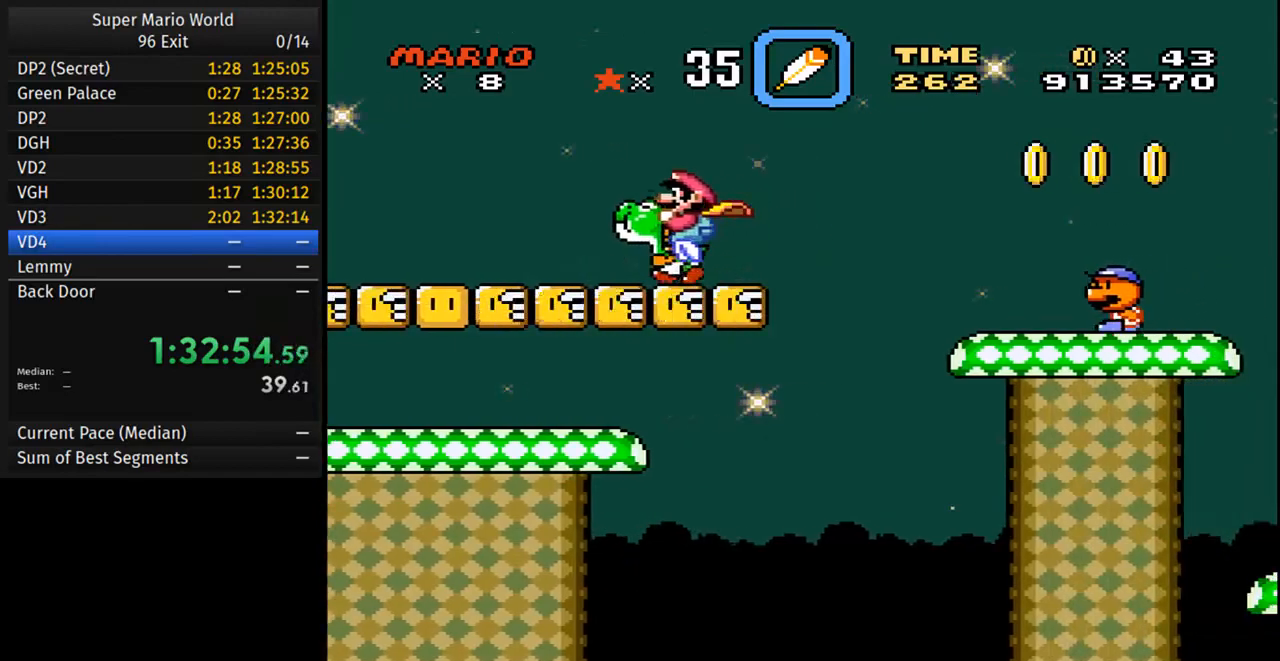
{"buttons": ["Y", "DPAD_LEFT"], "events": []}
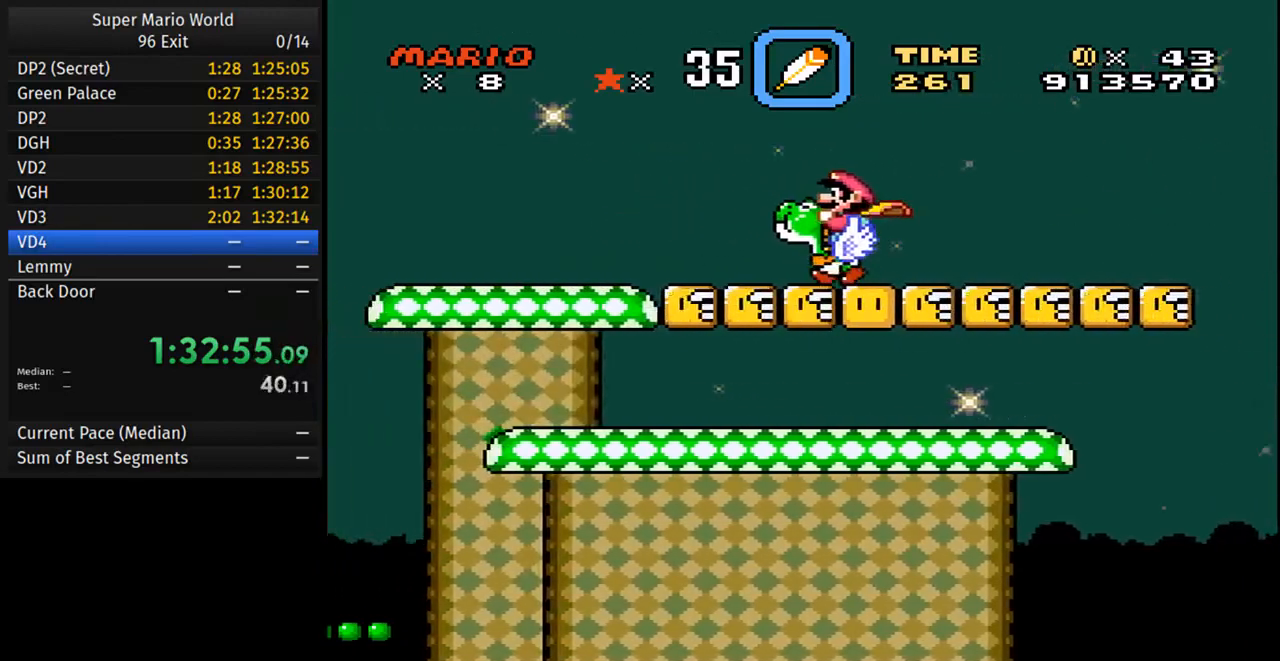
{"buttons": ["Y", "DPAD_RIGHT"], "events": [[433, "DPAD_LEFT", "up"], [467, "DPAD_RIGHT", "down"]]}
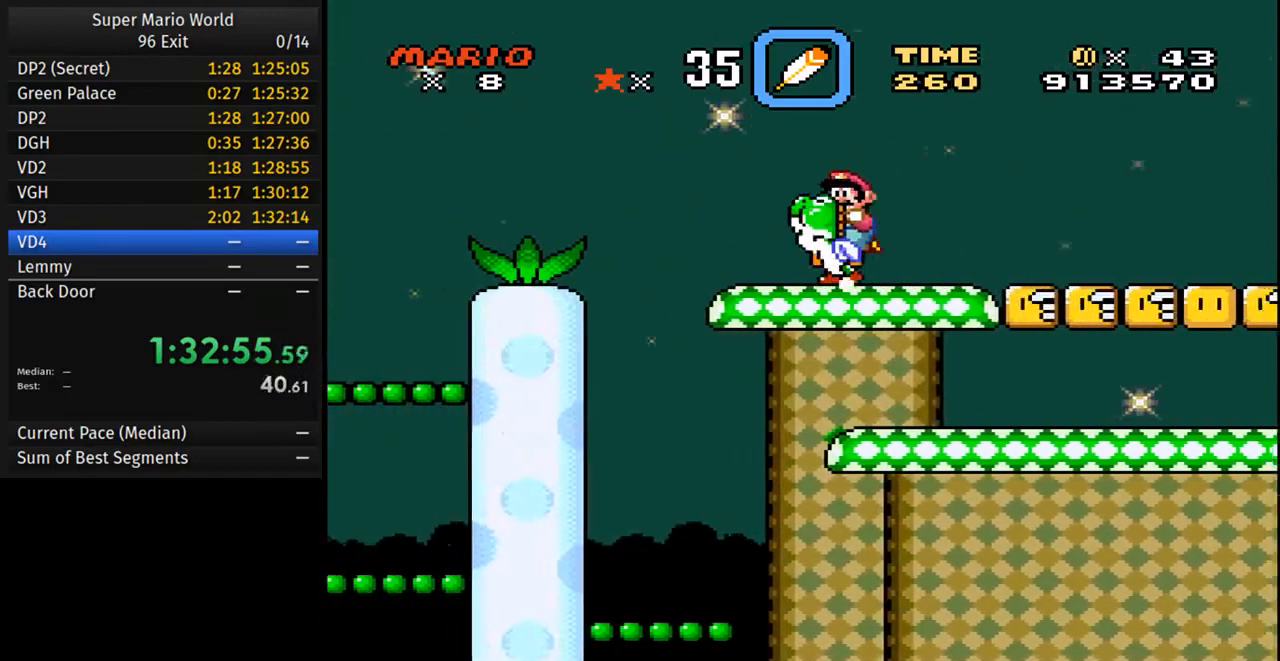
{"buttons": ["Y", "DPAD_RIGHT"], "events": []}
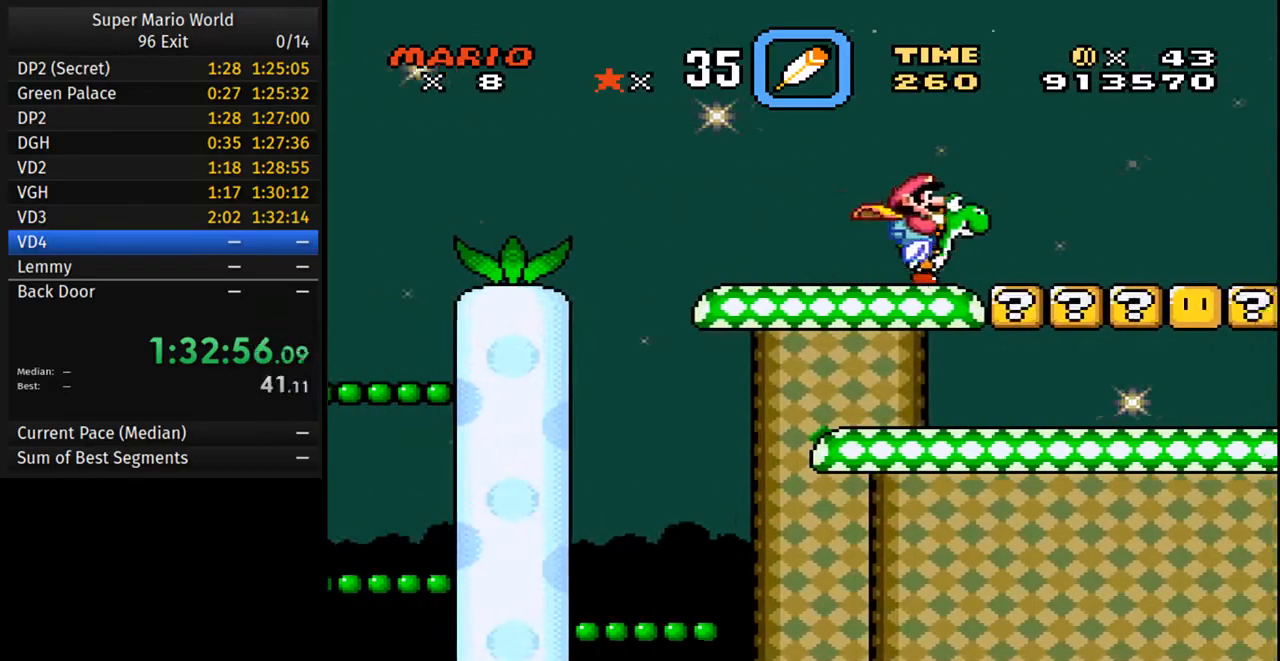
{"buttons": ["Y", "DPAD_RIGHT"], "events": []}
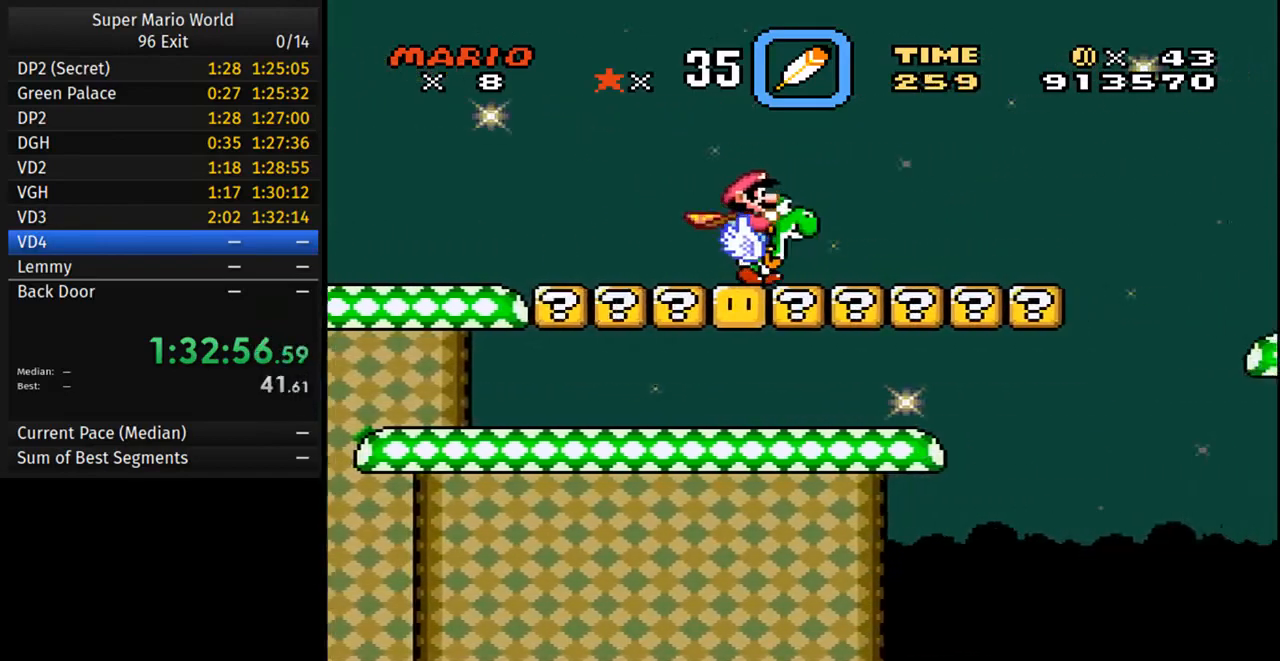
{"buttons": ["B", "Y", "DPAD_RIGHT"], "events": [[400, "B", "down"]]}
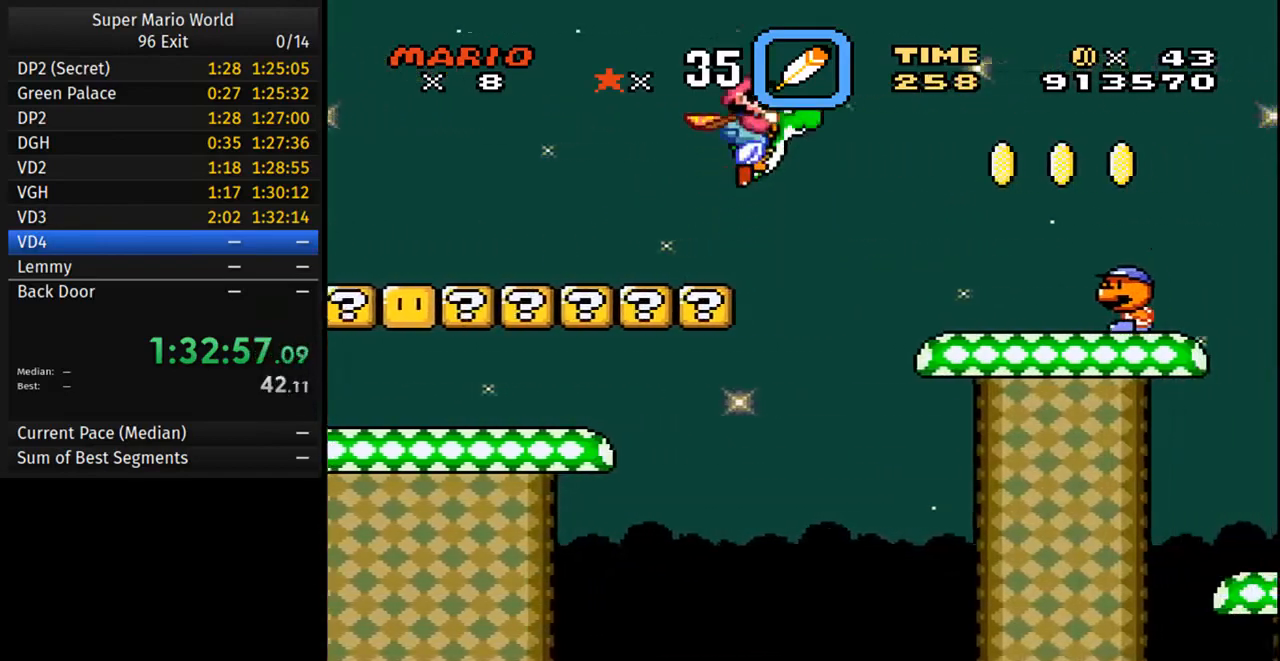
{"buttons": ["B", "Y", "DPAD_RIGHT"], "events": []}
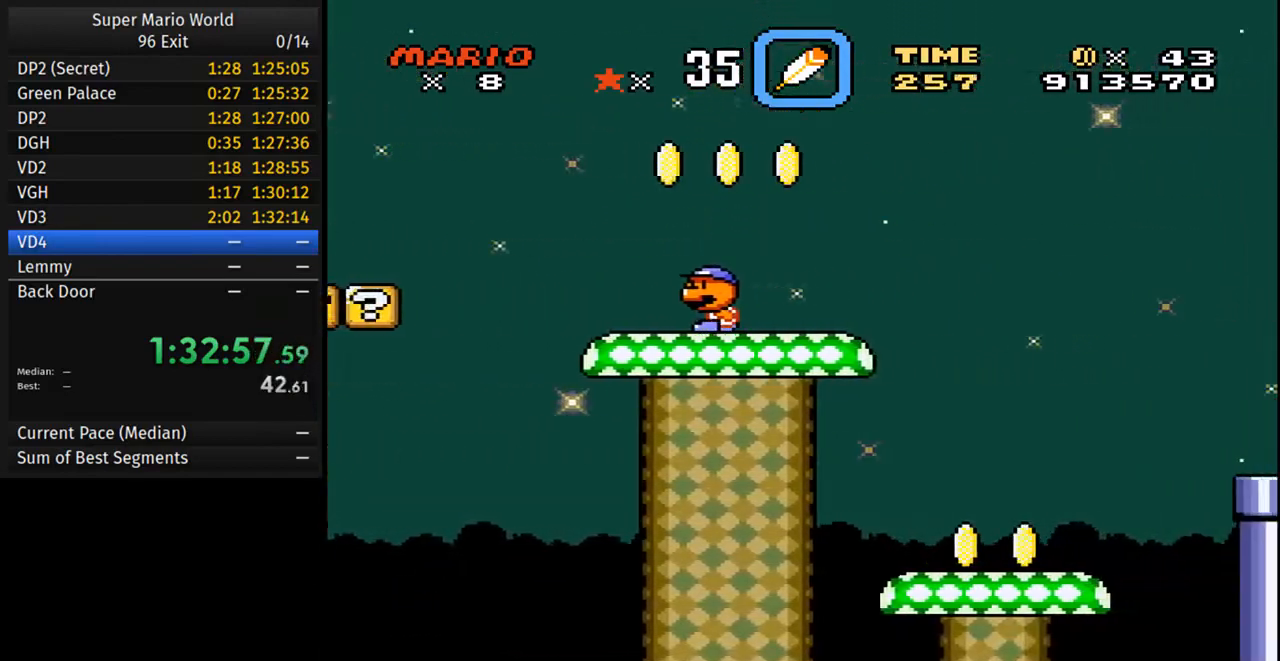
{"buttons": ["B", "Y", "DPAD_RIGHT"], "events": []}
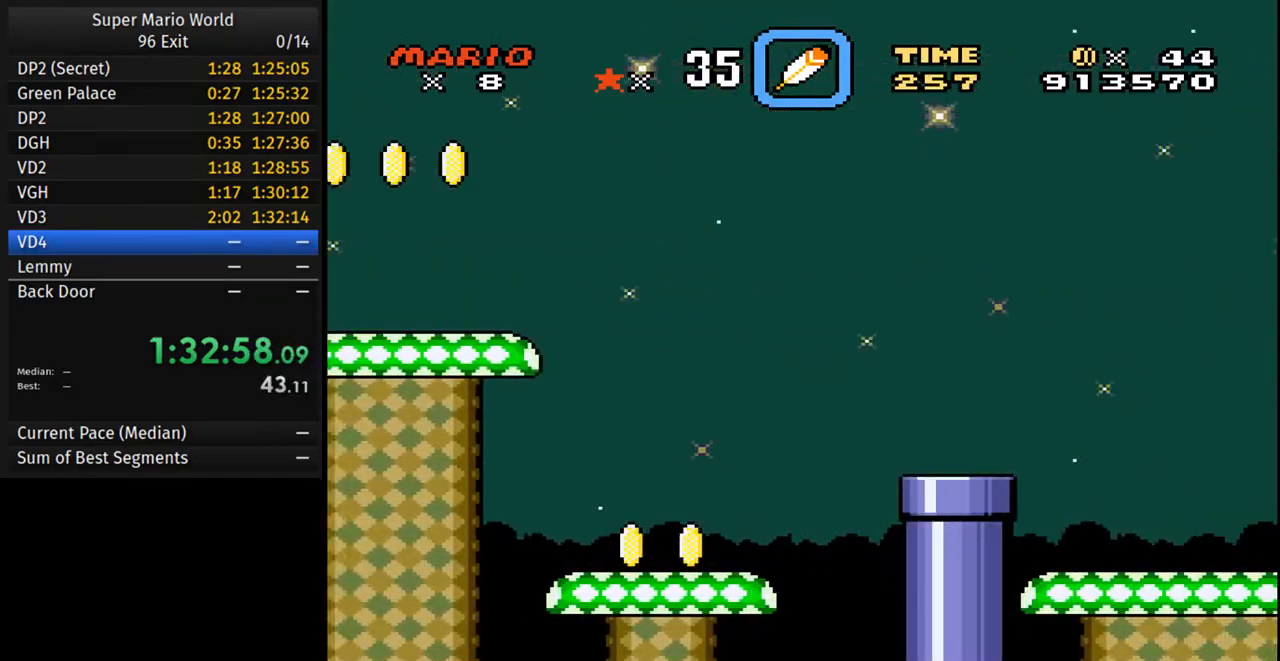
{"buttons": ["B", "Y", "DPAD_RIGHT"], "events": []}
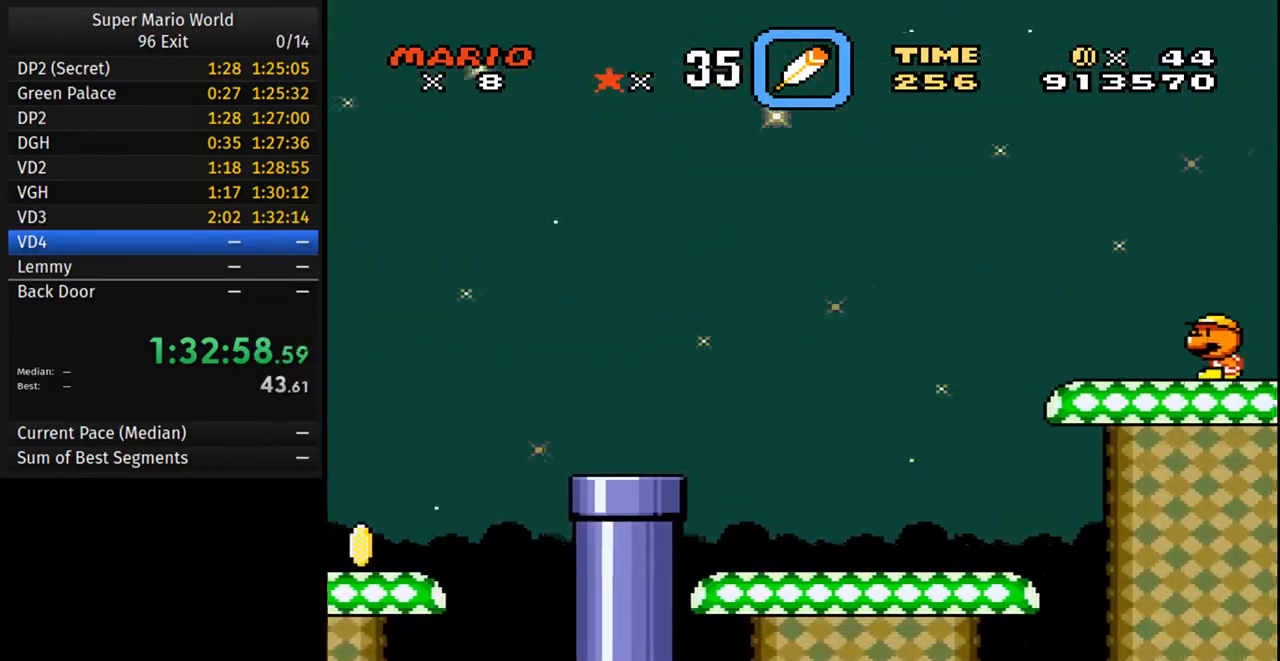
{"buttons": ["B", "Y", "DPAD_RIGHT"], "events": []}
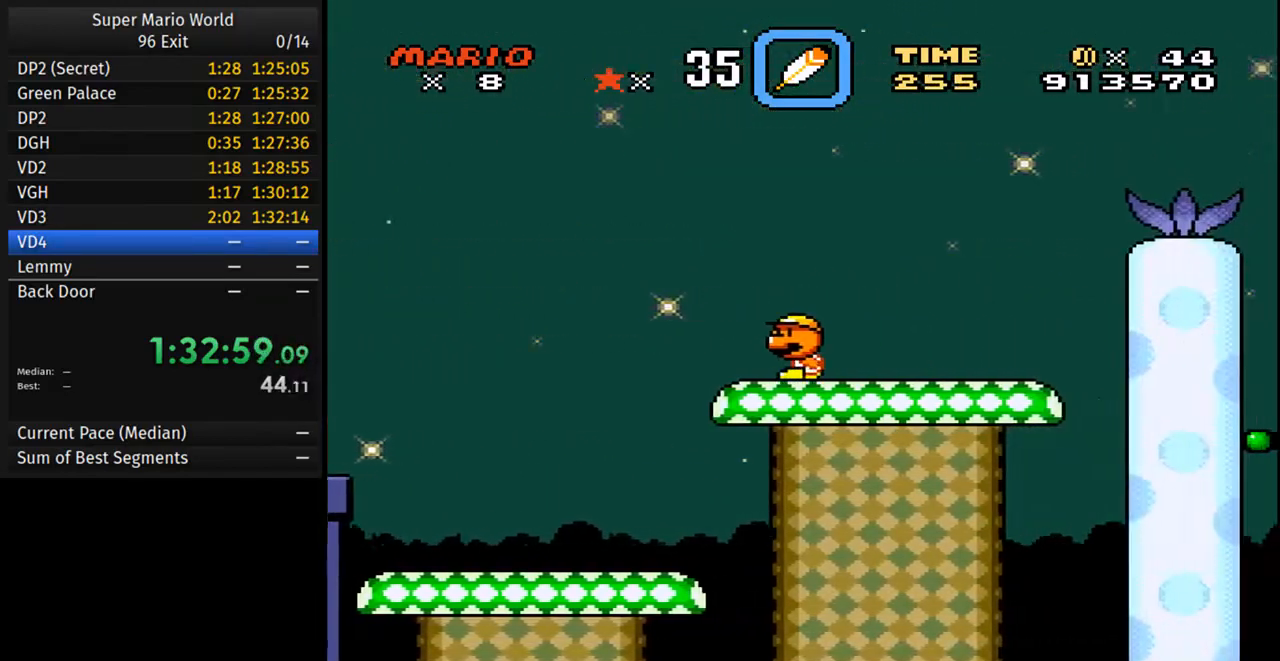
{"buttons": ["B", "Y", "DPAD_RIGHT"], "events": []}
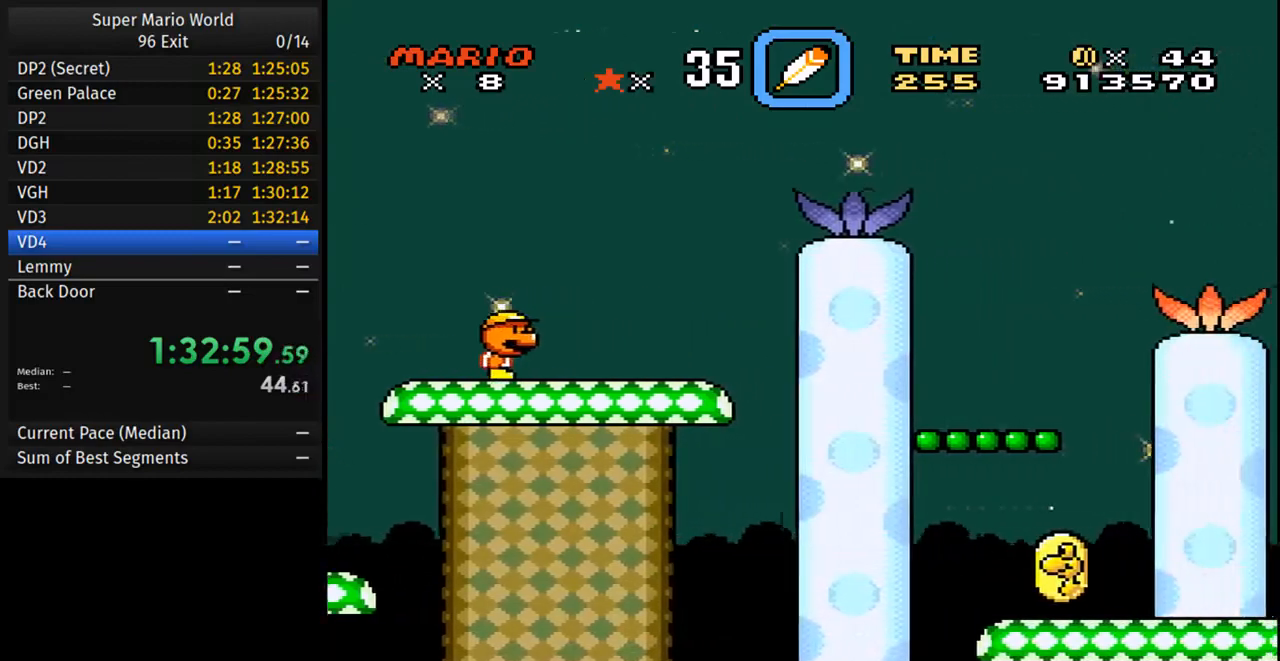
{"buttons": ["B", "Y", "DPAD_RIGHT"], "events": []}
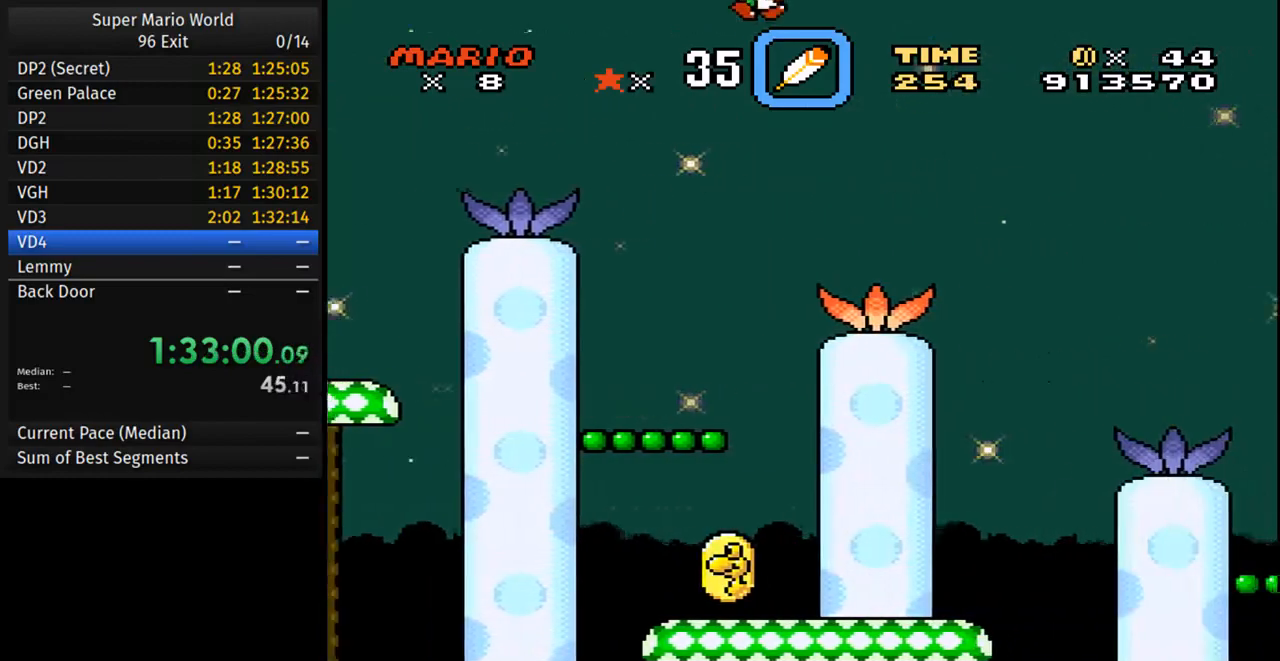
{"buttons": ["B", "Y", "DPAD_RIGHT"], "events": []}
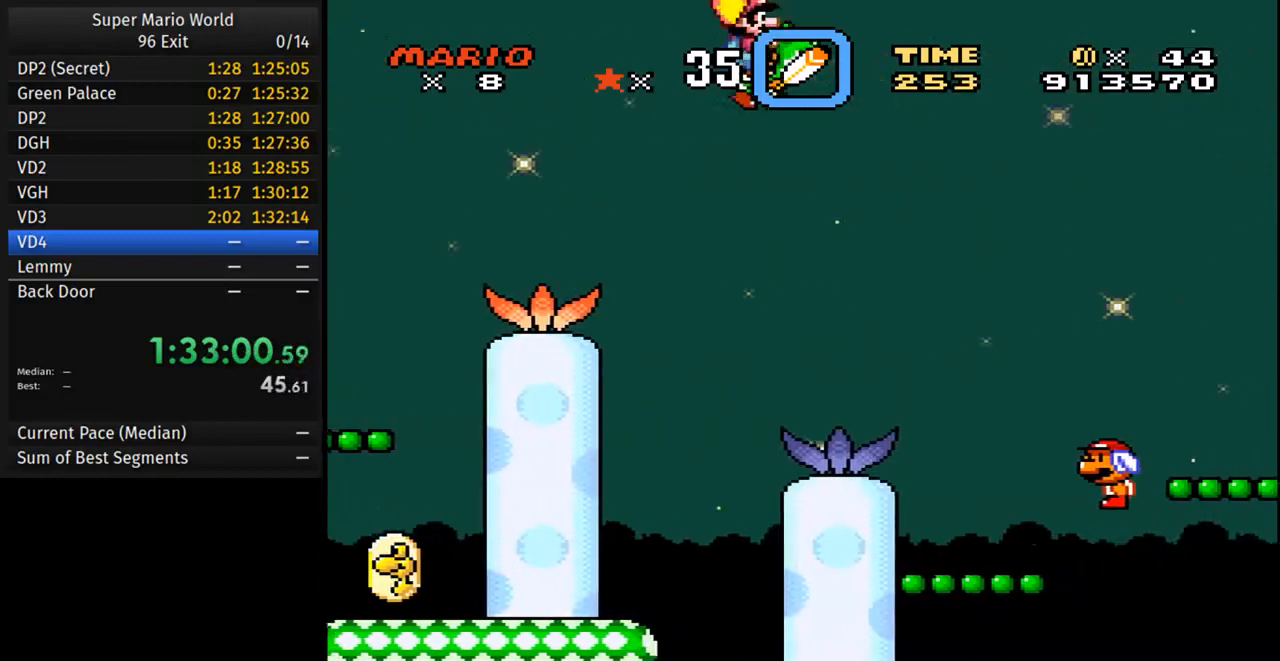
{"buttons": ["B", "Y", "DPAD_RIGHT"], "events": []}
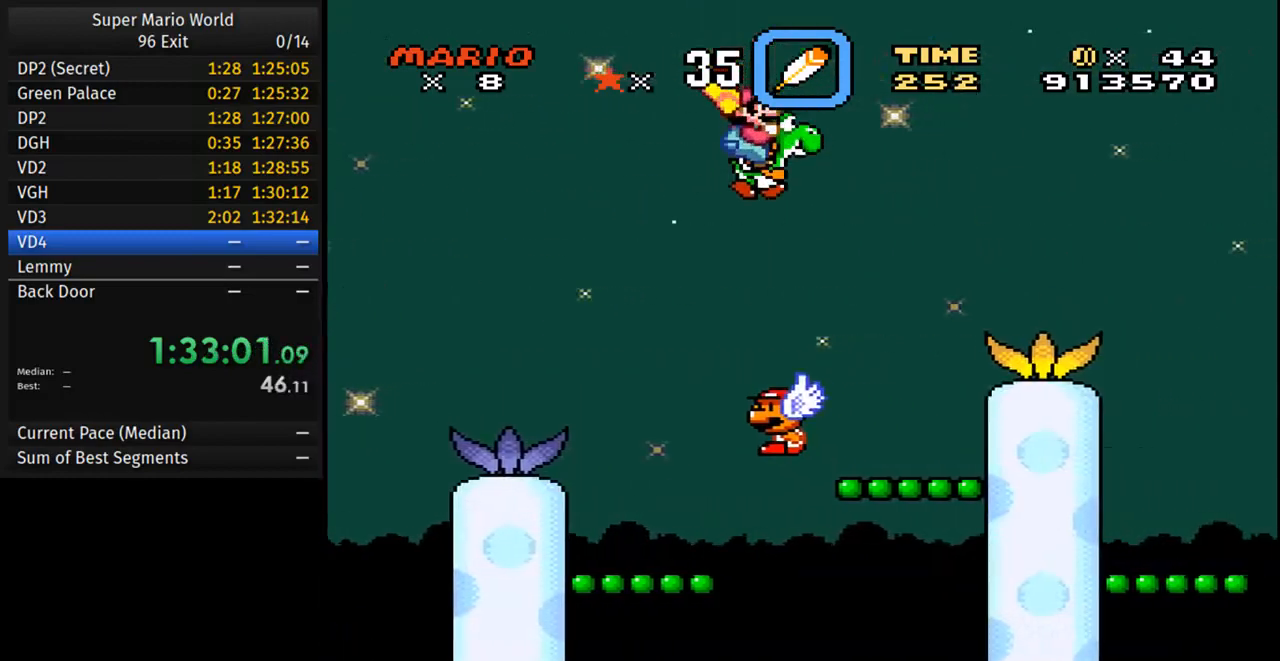
{"buttons": ["B", "Y", "DPAD_RIGHT"], "events": []}
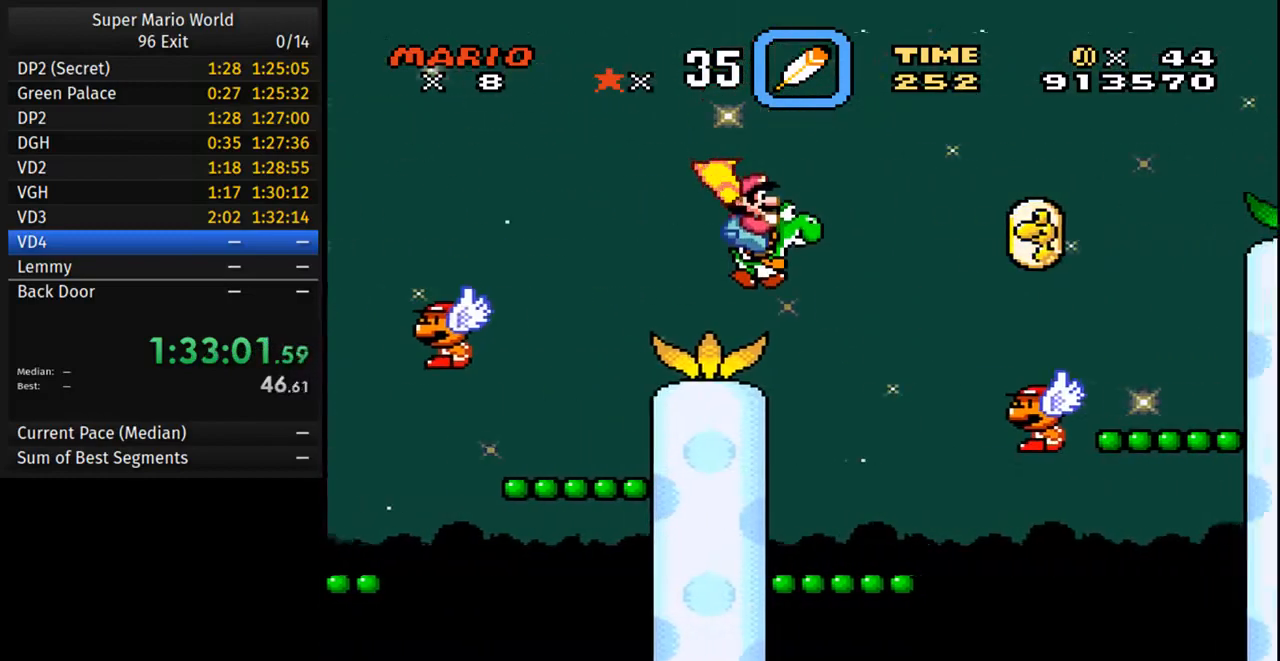
{"buttons": ["B", "Y", "DPAD_RIGHT"], "events": []}
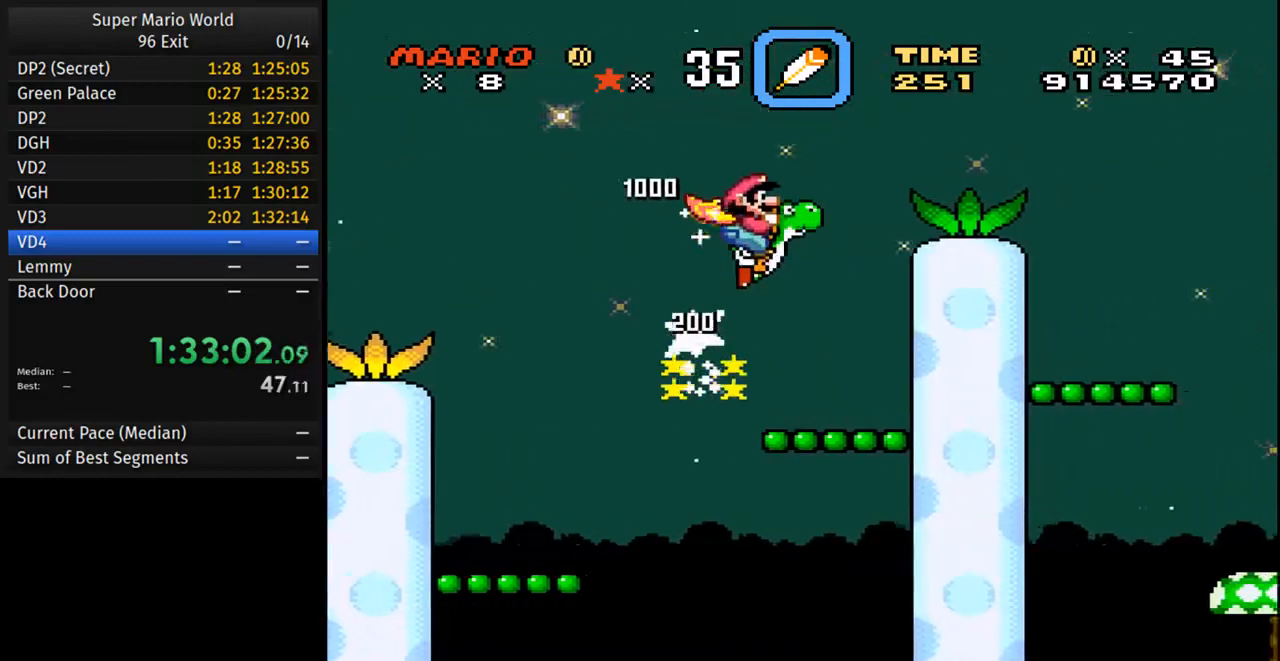
{"buttons": ["B", "Y", "DPAD_RIGHT"], "events": [[250, "B", "up"], [500, "B", "down"]]}
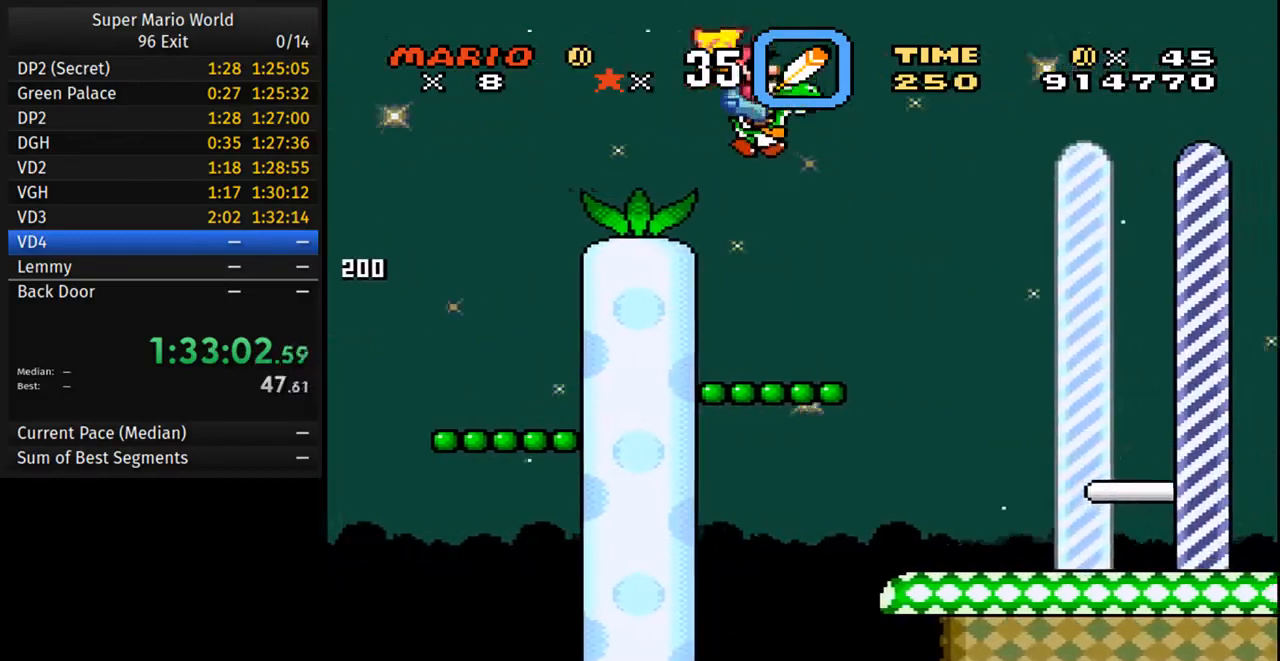
{"buttons": ["B", "Y", "DPAD_RIGHT"], "events": []}
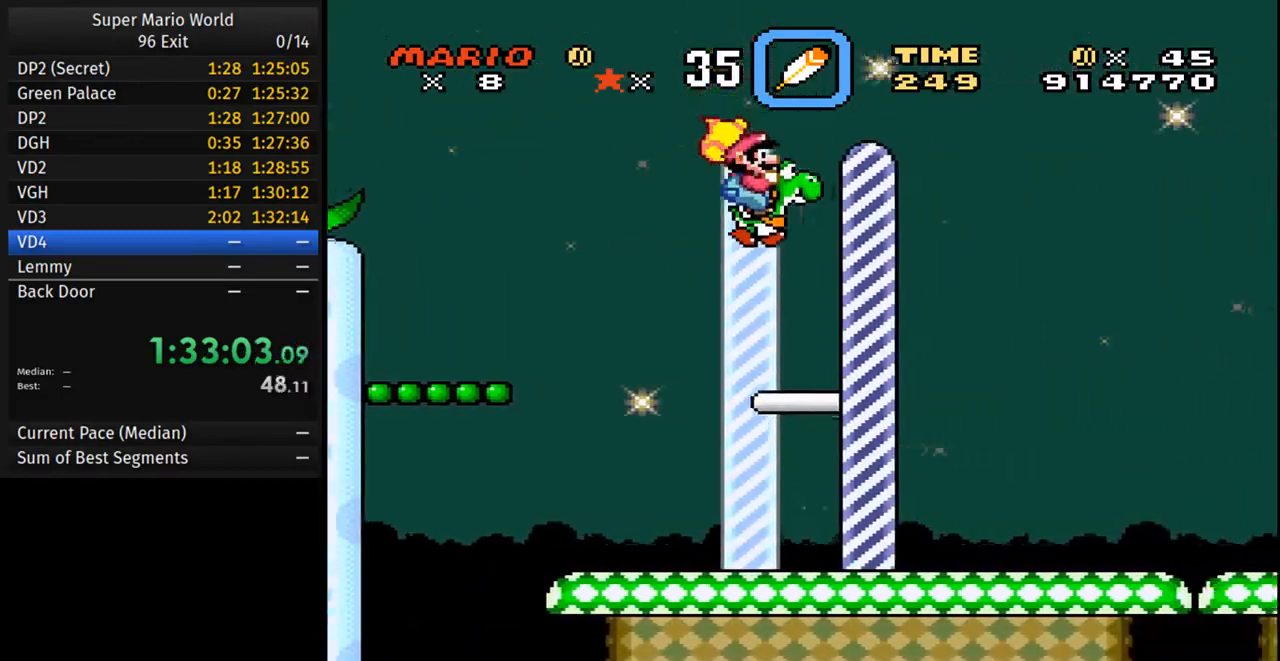
{"buttons": [], "events": [[200, "B", "up"], [250, "DPAD_RIGHT", "up"], [250, "Y", "up"]]}